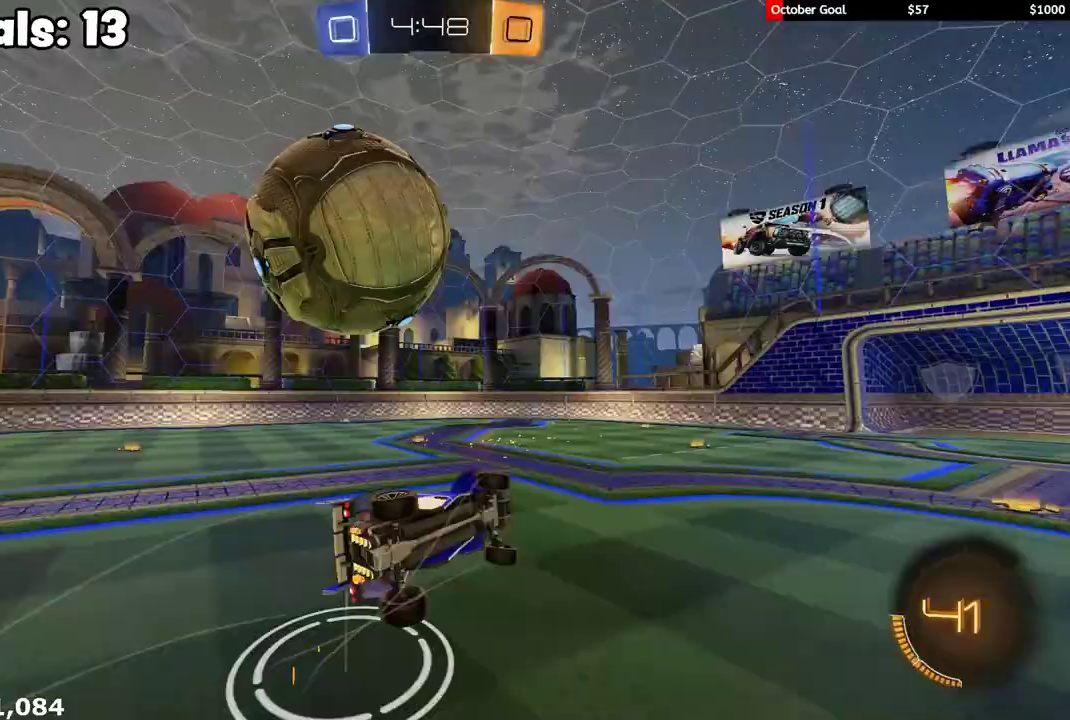
Gameplay with a controller (Xbox layout); each line is a JSON object with the inputs held at the frame after it. "events" lists button and stick changes between this image and that frame as [ms after this image, input, new state], when the widget could be followed in between.
{"buttons": ["L1", "R1", "R2"], "left_stick": "down-left", "right_stick": "center"}
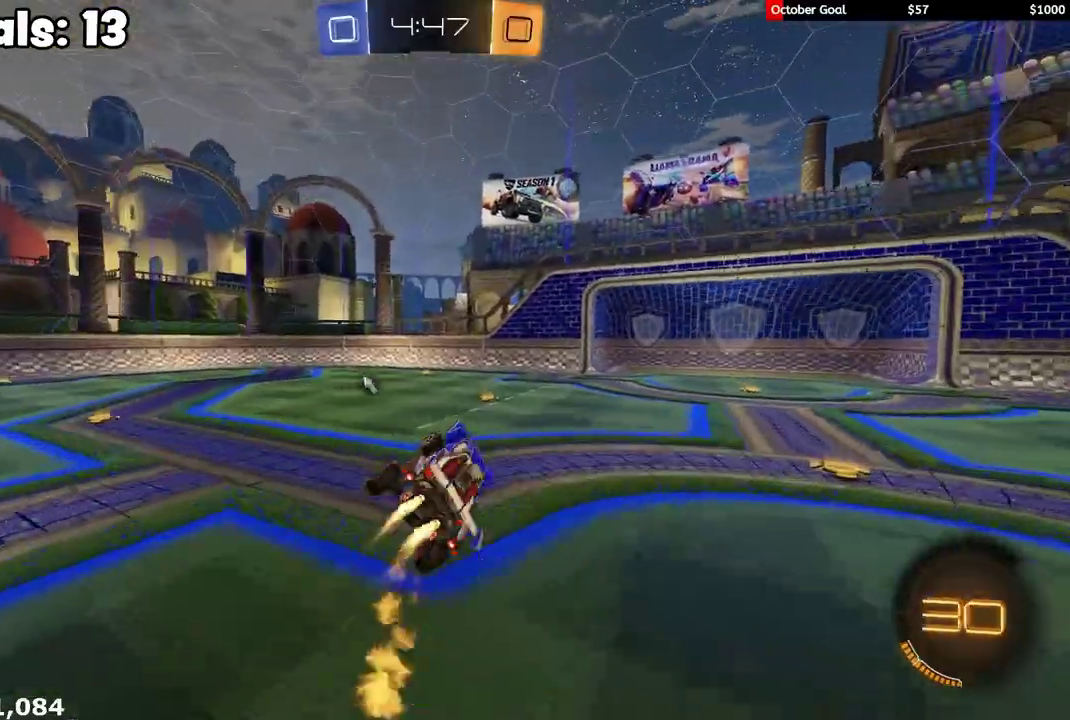
{"buttons": ["Y", "R1", "R2"], "left_stick": "center", "right_stick": "center", "events": [[17, "L1", "up"], [83, "left_stick", "center"], [433, "Y", "down"]]}
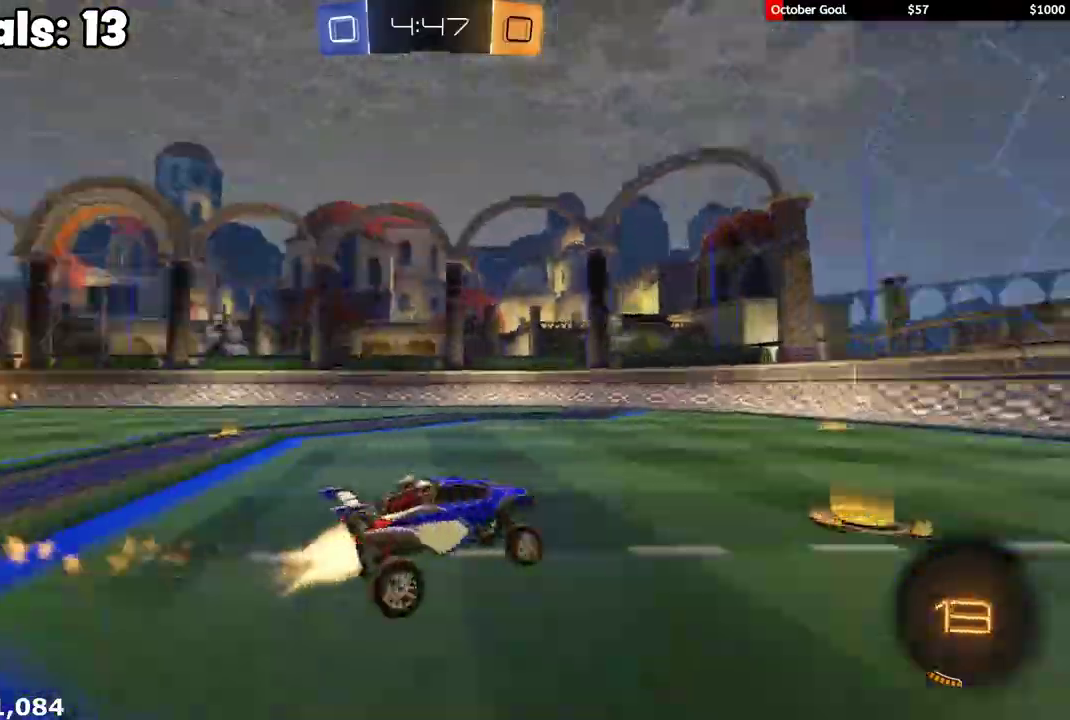
{"buttons": ["R2"], "left_stick": "left", "right_stick": "center", "events": [[67, "Y", "up"], [217, "left_stick", "left"], [333, "R1", "up"]]}
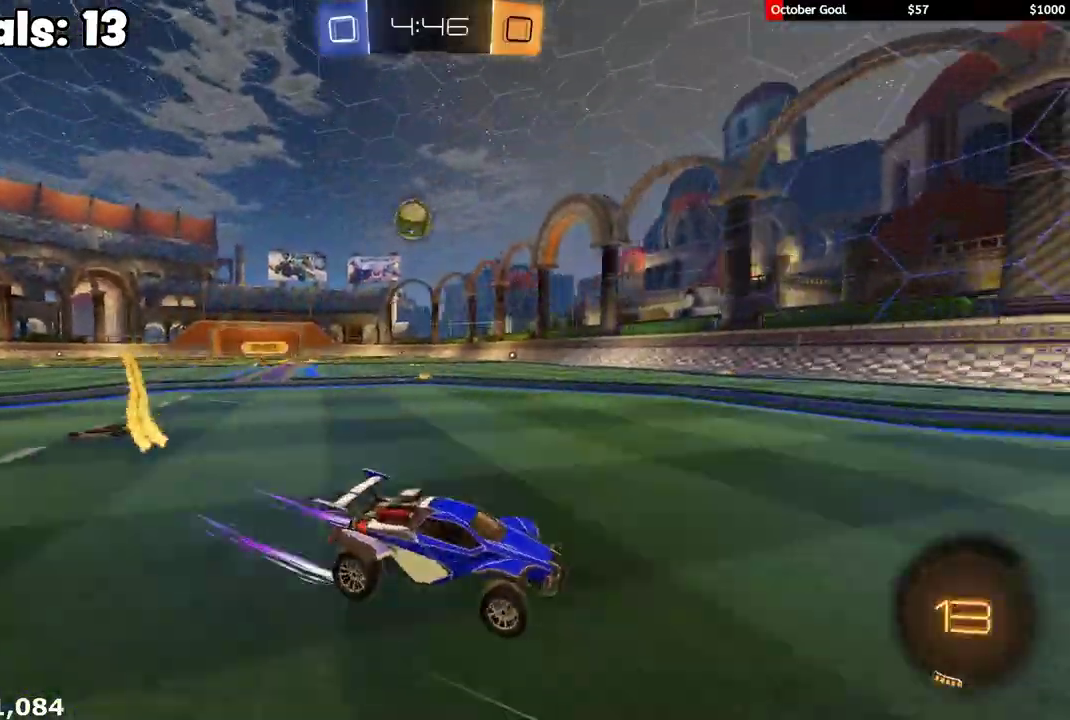
{"buttons": ["L2"], "left_stick": "left", "right_stick": "center", "events": [[83, "L1", "down"], [183, "L1", "up"], [283, "left_stick", "center"], [333, "R2", "up"], [333, "left_stick", "left"], [400, "L2", "down"]]}
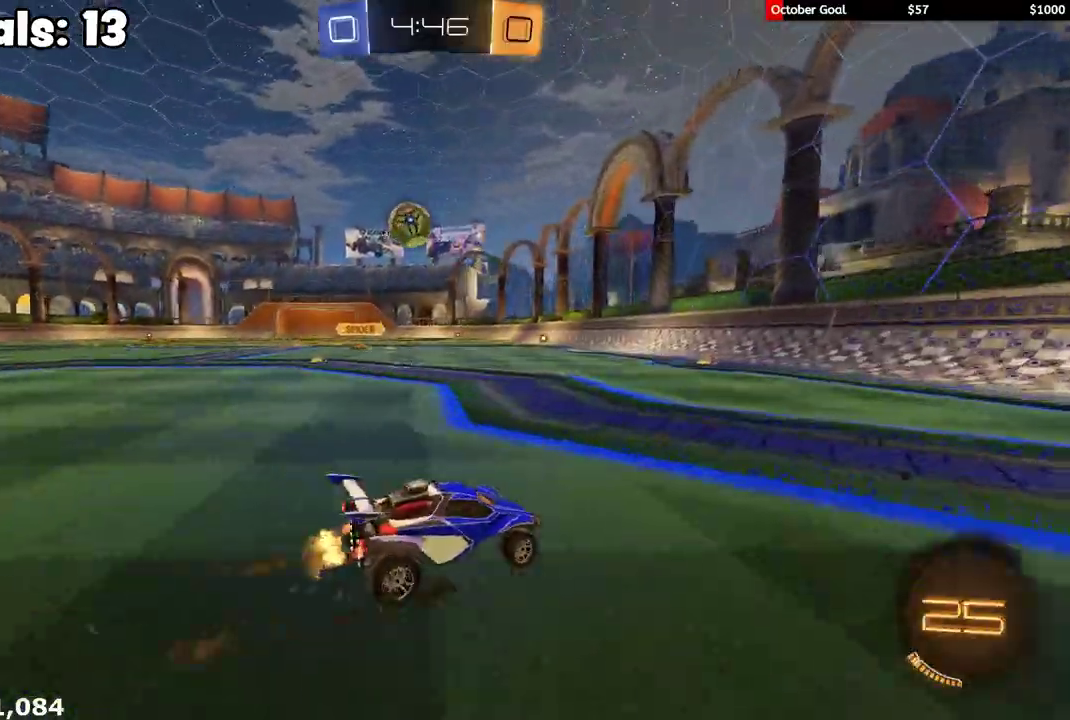
{"buttons": ["R1", "R2"], "left_stick": "center", "right_stick": "center", "events": [[17, "L2", "up"], [33, "R2", "down"], [33, "left_stick", "center"], [133, "left_stick", "left"], [267, "R1", "down"], [417, "left_stick", "center"]]}
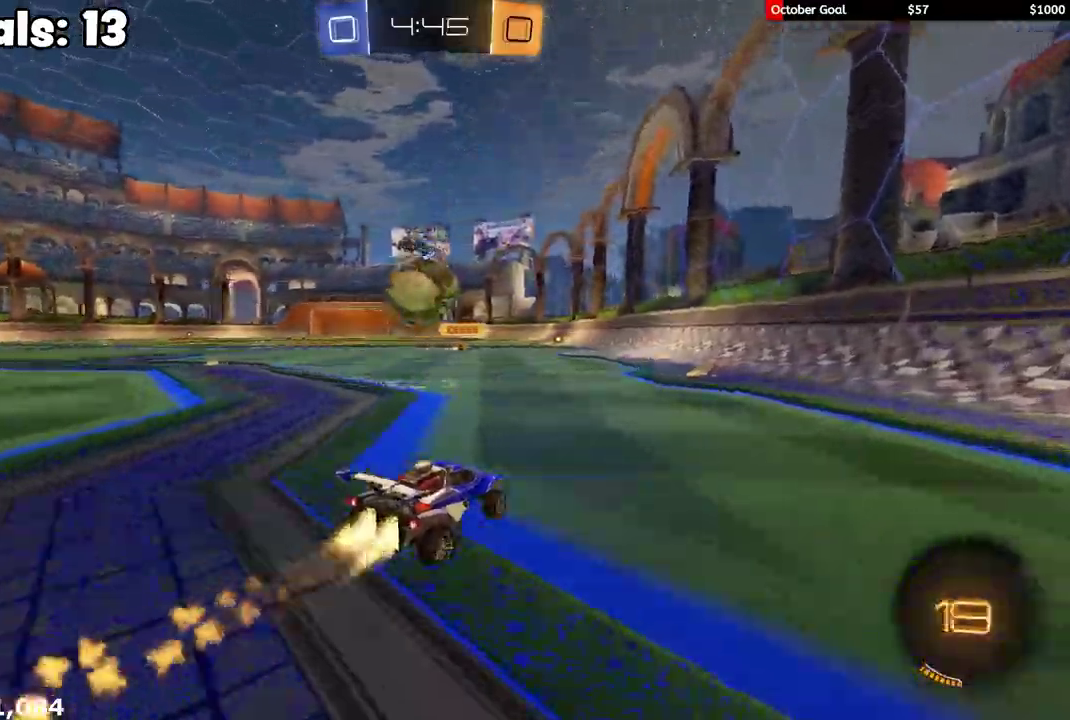
{"buttons": ["L1", "R1", "R2", "L3"], "left_stick": "down-left", "right_stick": "center", "events": [[50, "A", "down"], [117, "left_stick", "left"], [183, "A", "up"], [233, "A", "down"], [233, "L1", "down"], [233, "L3", "down"], [283, "B", "down"], [283, "Y", "down"], [300, "A", "up"], [333, "B", "up"], [367, "Y", "up"], [367, "left_stick", "down-left"], [417, "Y", "down"], [483, "Y", "up"]]}
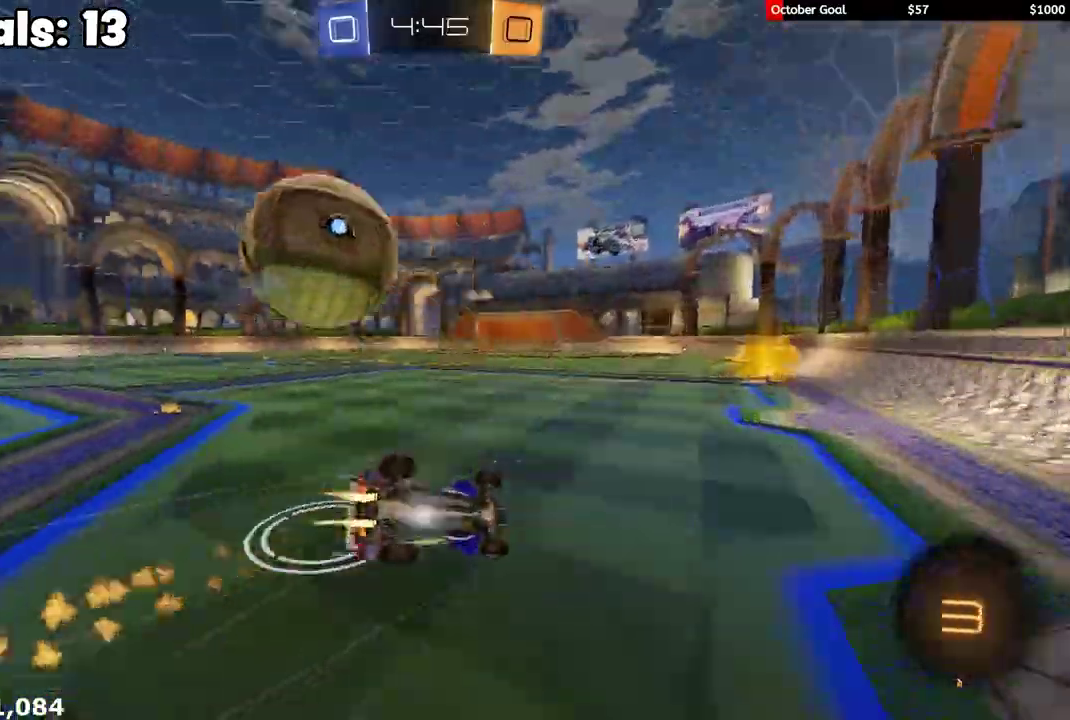
{"buttons": ["R2"], "left_stick": "down-left", "right_stick": "center", "events": [[67, "L3", "up"], [67, "R1", "up"], [133, "left_stick", "left"], [150, "L1", "up"], [167, "Y", "down"], [250, "L1", "down"], [250, "left_stick", "down-left"], [267, "Y", "up"], [467, "L1", "up"]]}
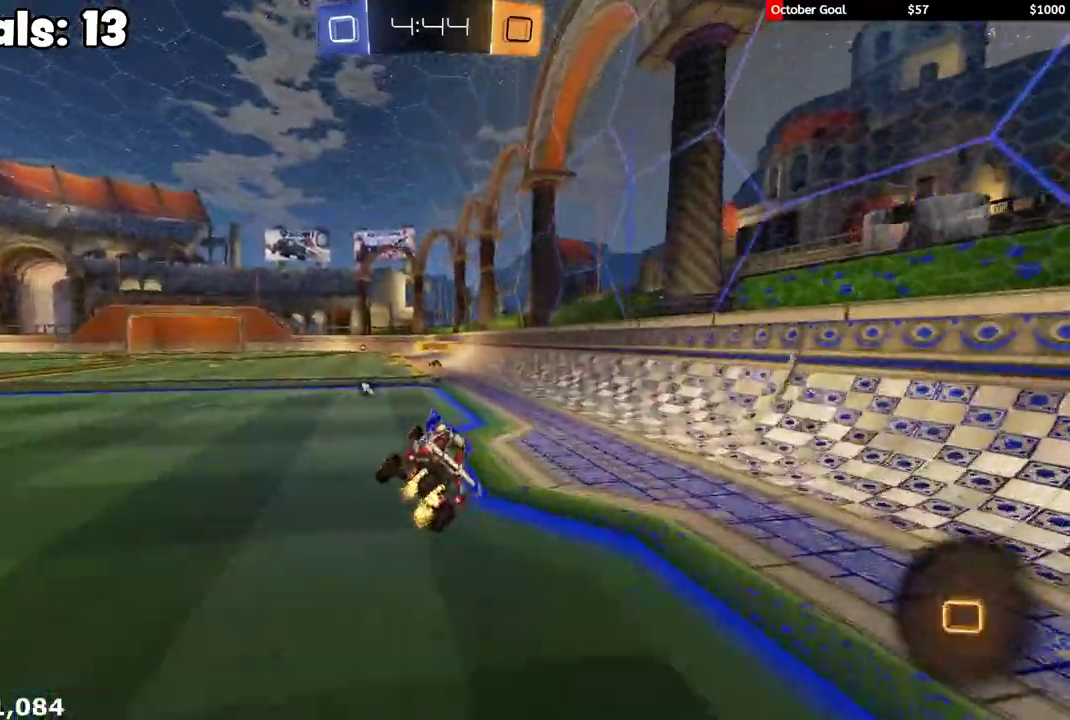
{"buttons": ["R2"], "left_stick": "center", "right_stick": "center", "events": [[117, "left_stick", "center"]]}
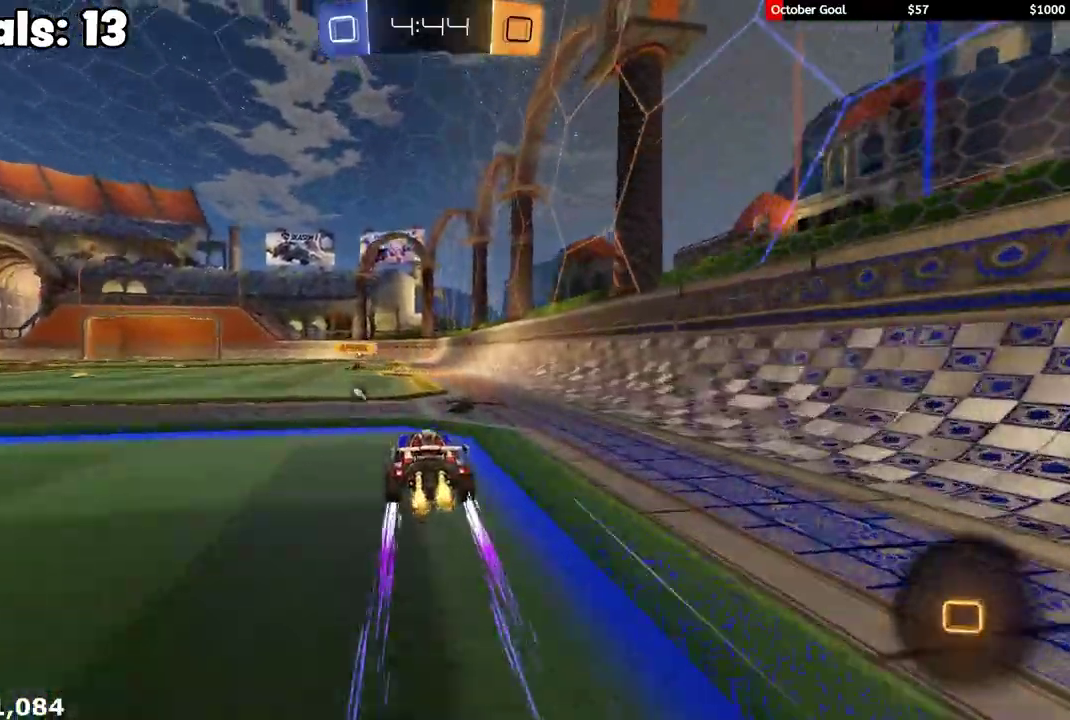
{"buttons": ["R2"], "left_stick": "left", "right_stick": "center", "events": [[267, "Y", "down"], [267, "left_stick", "left"], [367, "Y", "up"]]}
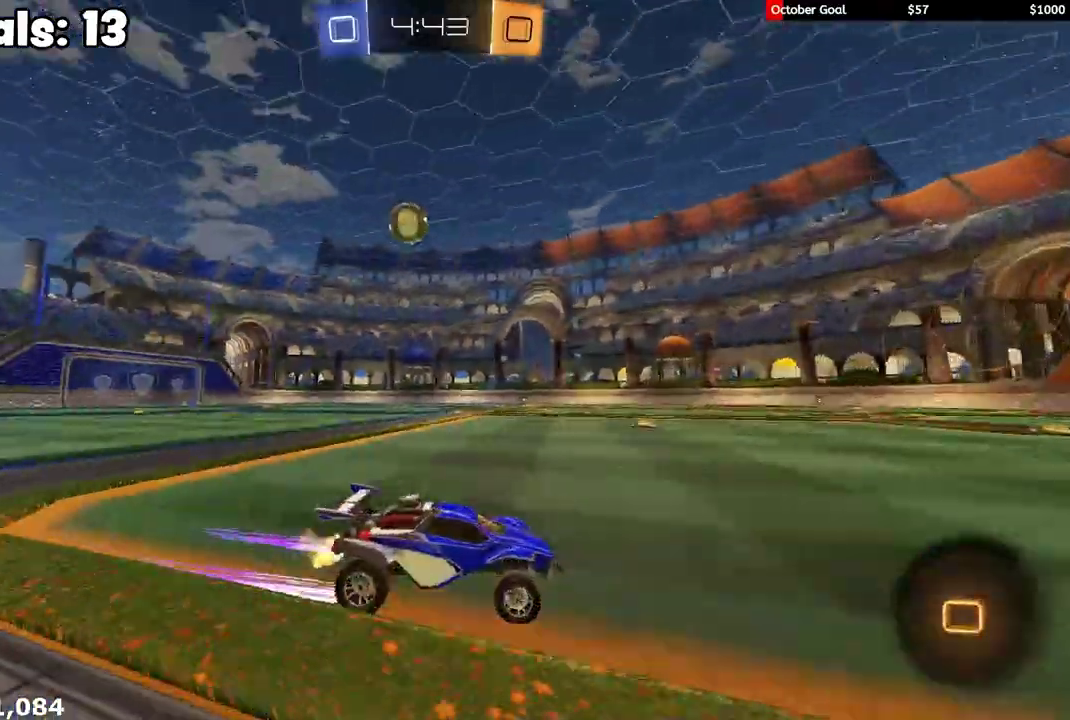
{"buttons": ["R2"], "left_stick": "center", "right_stick": "center", "events": [[267, "left_stick", "center"], [367, "left_stick", "left"], [467, "left_stick", "center"]]}
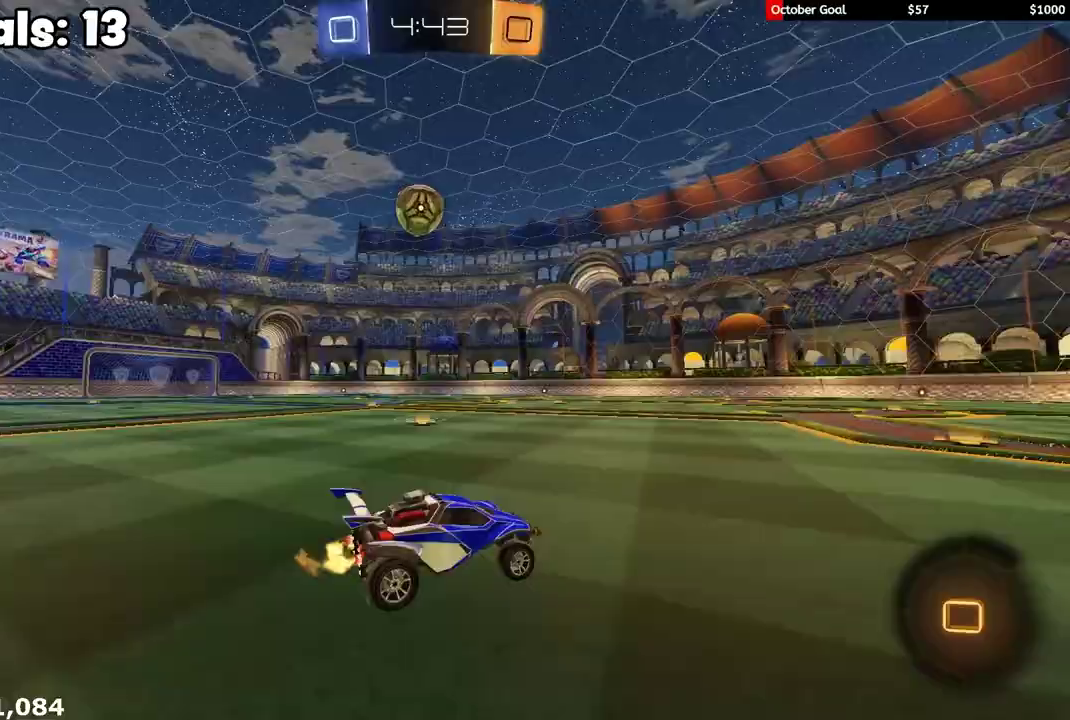
{"buttons": ["L2"], "left_stick": "down-left", "right_stick": "center", "events": [[183, "R2", "up"], [283, "L2", "down"], [350, "L2", "up"], [350, "R2", "down"], [350, "left_stick", "left"], [450, "left_stick", "down-left"], [467, "R2", "up"], [500, "L2", "down"]]}
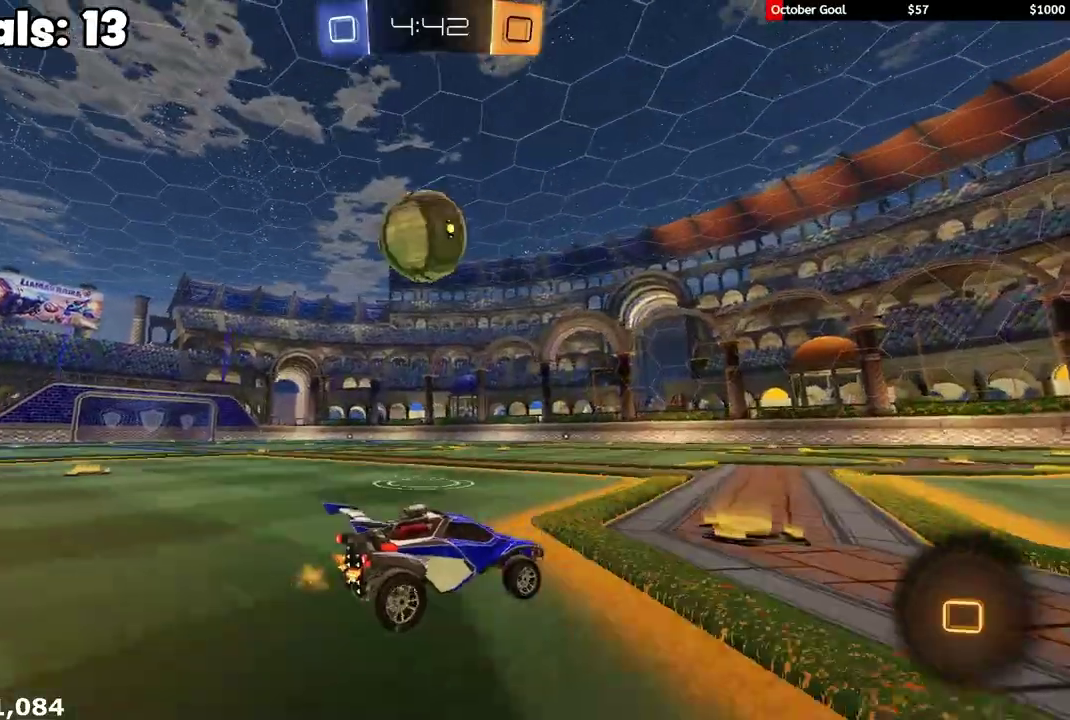
{"buttons": ["Y", "L1", "R1", "R2", "L3"], "left_stick": "down-right", "right_stick": "center", "events": [[67, "R2", "down"], [100, "A", "down"], [100, "L2", "up"], [117, "R1", "down"], [233, "A", "up"], [267, "L1", "down"], [267, "left_stick", "up"], [300, "A", "down"], [300, "L3", "down"], [317, "X", "down"], [333, "B", "down"], [333, "Y", "down"], [350, "A", "up"], [367, "X", "up"], [367, "left_stick", "right"], [400, "B", "up"], [417, "Y", "up"], [450, "left_stick", "down-right"], [467, "Y", "down"]]}
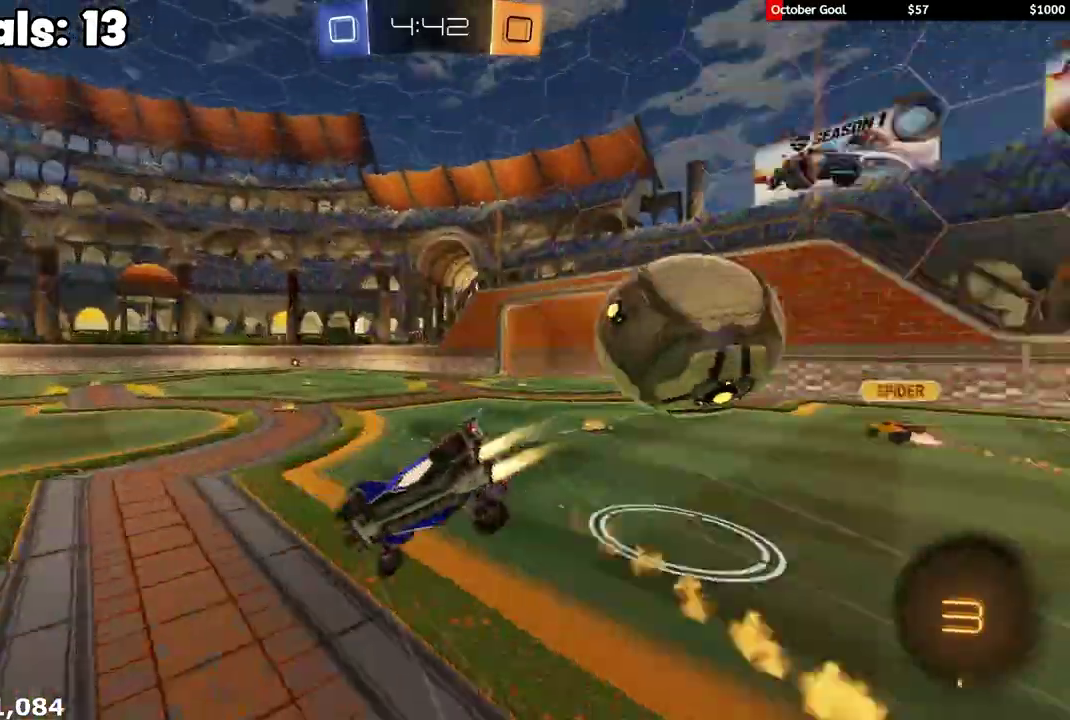
{"buttons": ["L1", "R2"], "left_stick": "down-right", "right_stick": "center"}
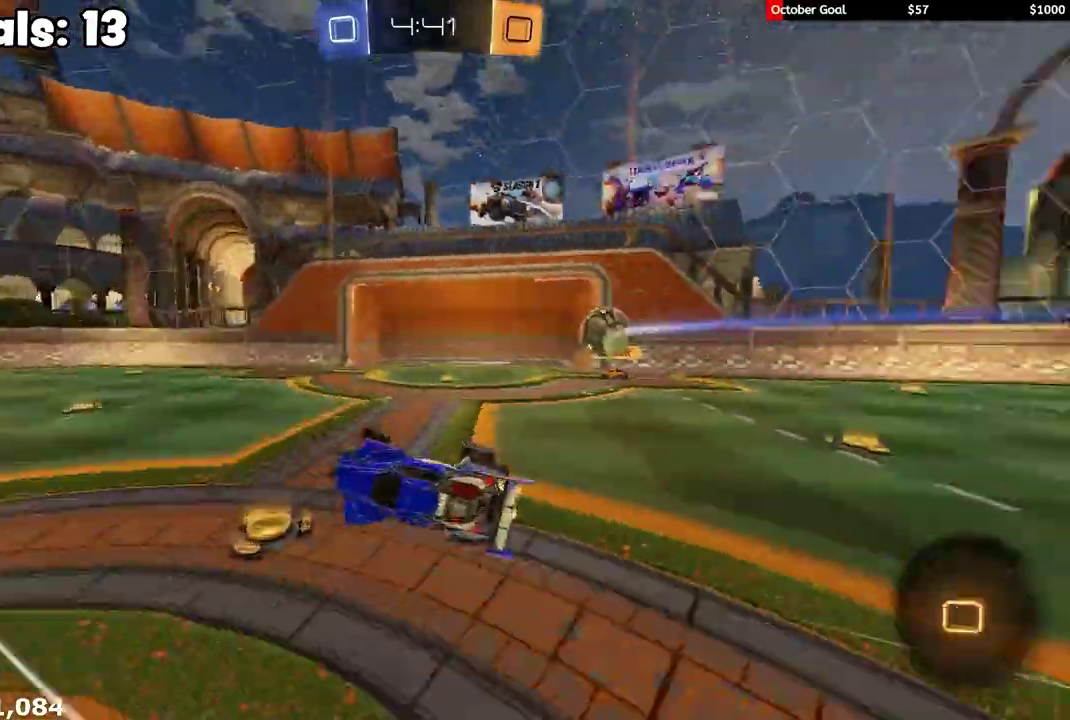
{"buttons": ["R2"], "left_stick": "center", "right_stick": "center", "events": [[17, "L1", "up"], [17, "left_stick", "right"], [250, "left_stick", "center"], [367, "left_stick", "right"], [500, "left_stick", "center"]]}
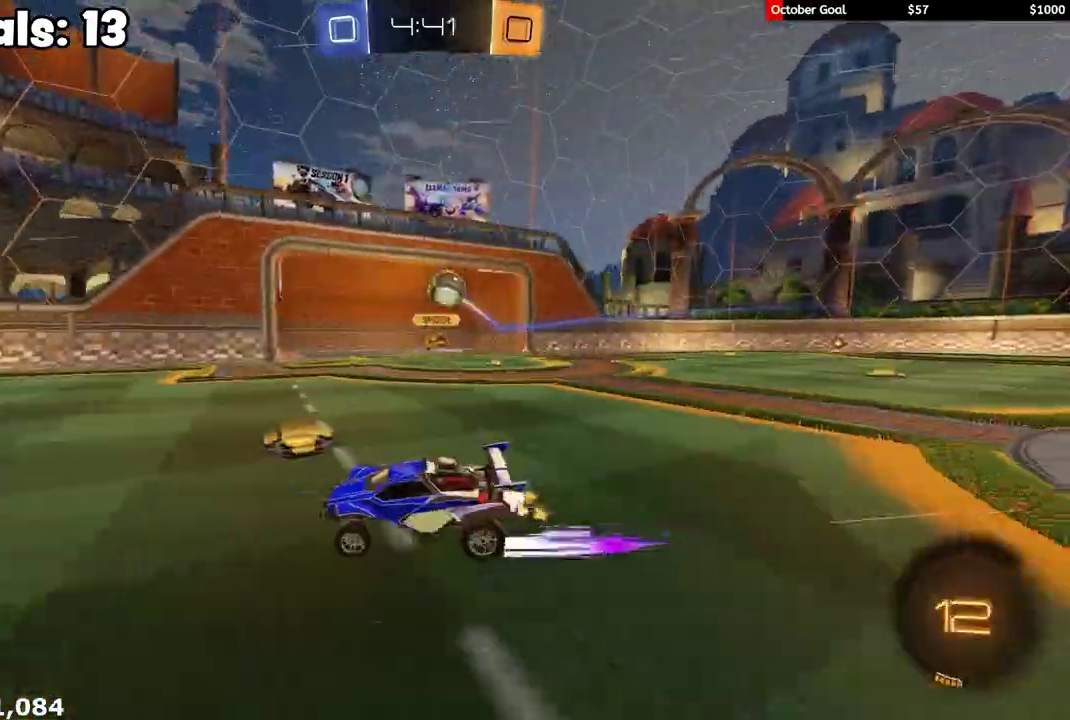
{"buttons": ["Y", "R1", "R2"], "left_stick": "center", "right_stick": "center", "events": [[117, "R1", "down"], [133, "Y", "down"], [250, "Y", "up"], [450, "Y", "down"]]}
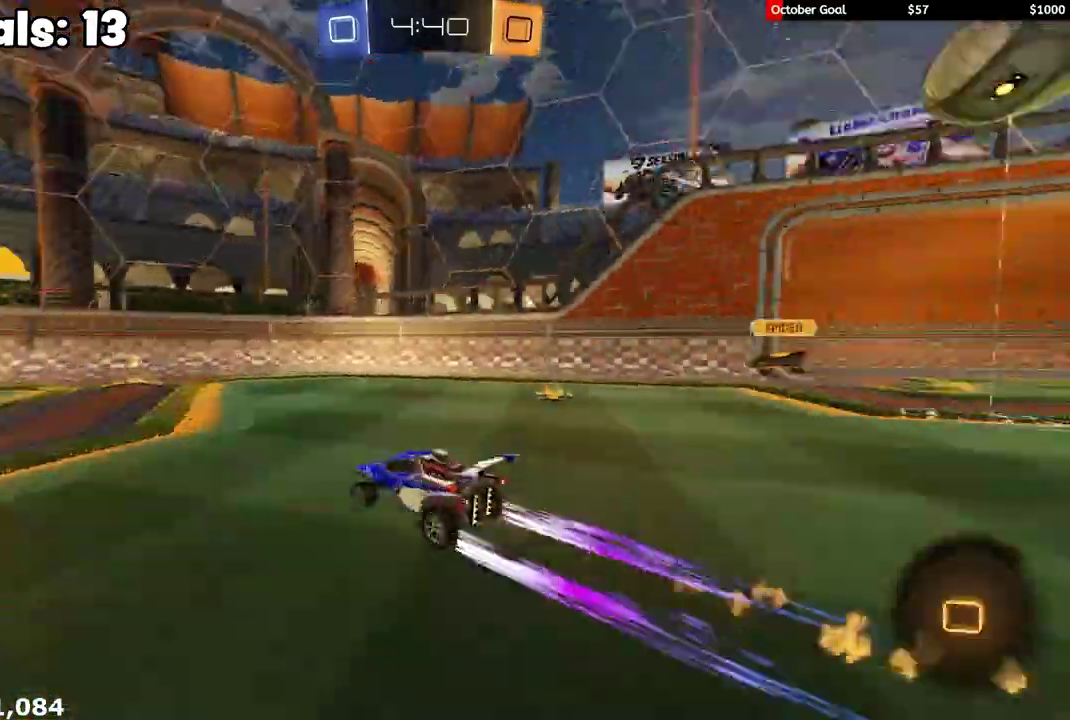
{"buttons": ["R1", "R2"], "left_stick": "center", "right_stick": "center", "events": [[67, "Y", "up"], [67, "left_stick", "right"], [200, "left_stick", "left"], [283, "R1", "up"], [317, "L1", "down"], [350, "R1", "down"], [433, "L1", "up"], [467, "left_stick", "center"]]}
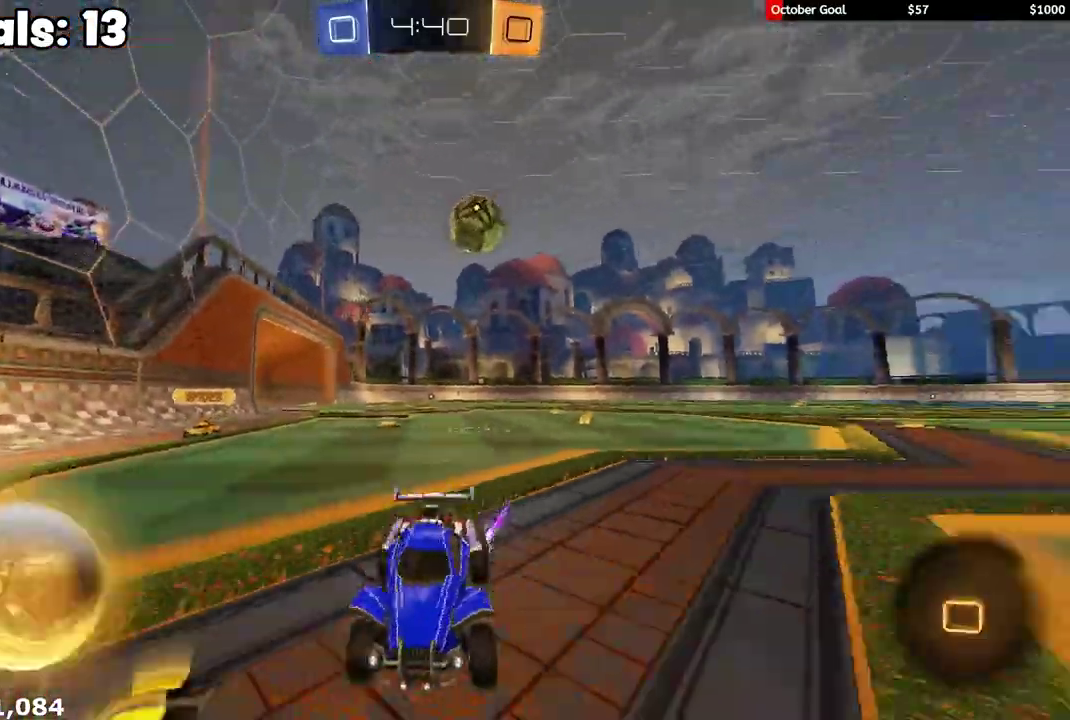
{"buttons": ["L2", "R2"], "left_stick": "left", "right_stick": "center", "events": [[100, "left_stick", "left"], [217, "L2", "down"], [217, "R1", "up"], [267, "R2", "up"], [483, "R2", "down"]]}
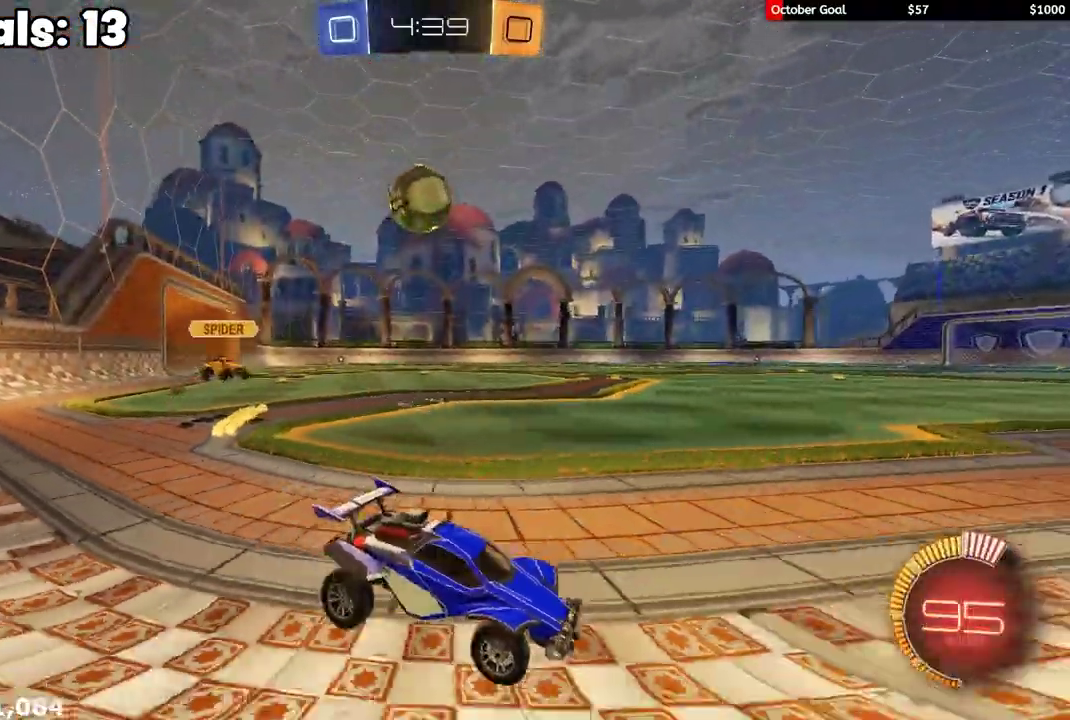
{"buttons": ["R1", "R2"], "left_stick": "center", "right_stick": "center", "events": [[50, "L2", "up"], [150, "R1", "down"], [183, "left_stick", "center"]]}
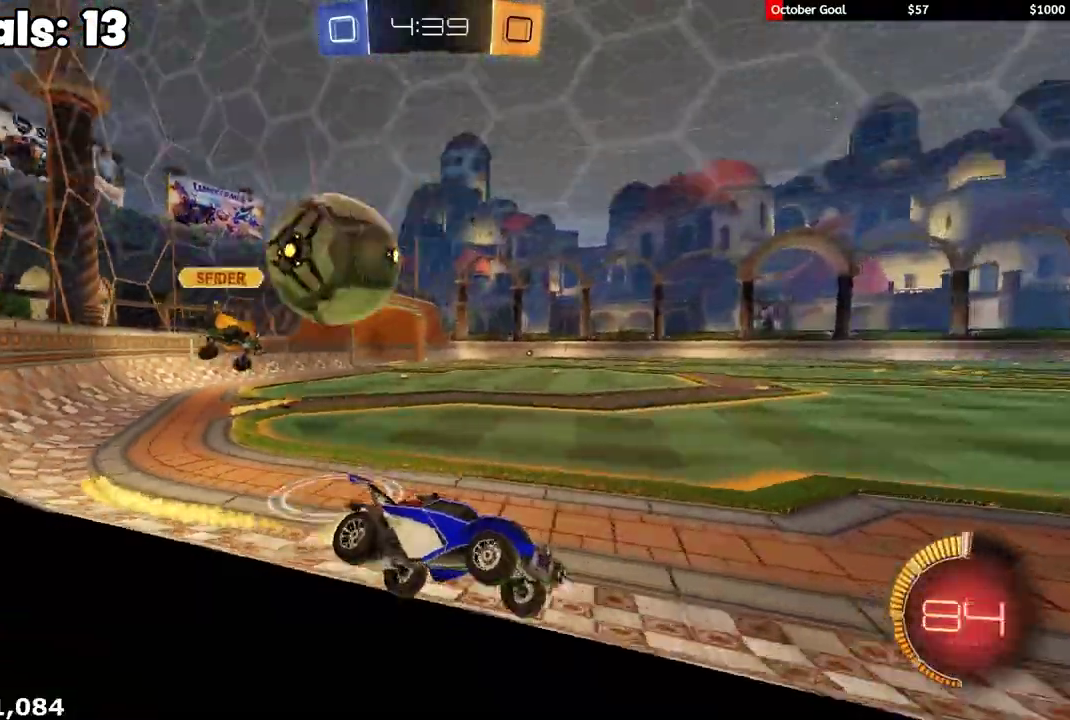
{"buttons": ["L2", "R2"], "left_stick": "down-left", "right_stick": "center", "events": [[83, "left_stick", "left"], [133, "R1", "up"], [183, "R2", "up"], [250, "L2", "down"], [283, "left_stick", "down-left"], [400, "R2", "down"]]}